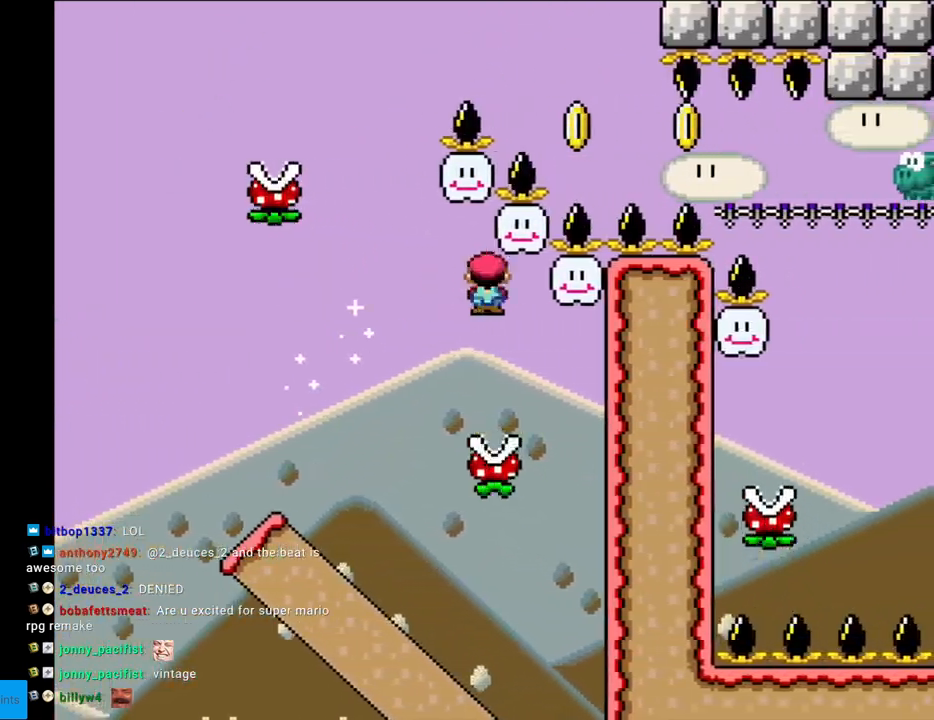
Gameplay with a controller (Nintendo layout); each line is a JSON object with the inputs held at the frame after it. "events" lists button and stick changes between this image and that frame as [ms after this image, input, new state], when the widget could be followed in between. Not read: L3 R3.
{"buttons": ["A", "X", "DPAD_LEFT"], "events": [[133, "A", "down"]]}
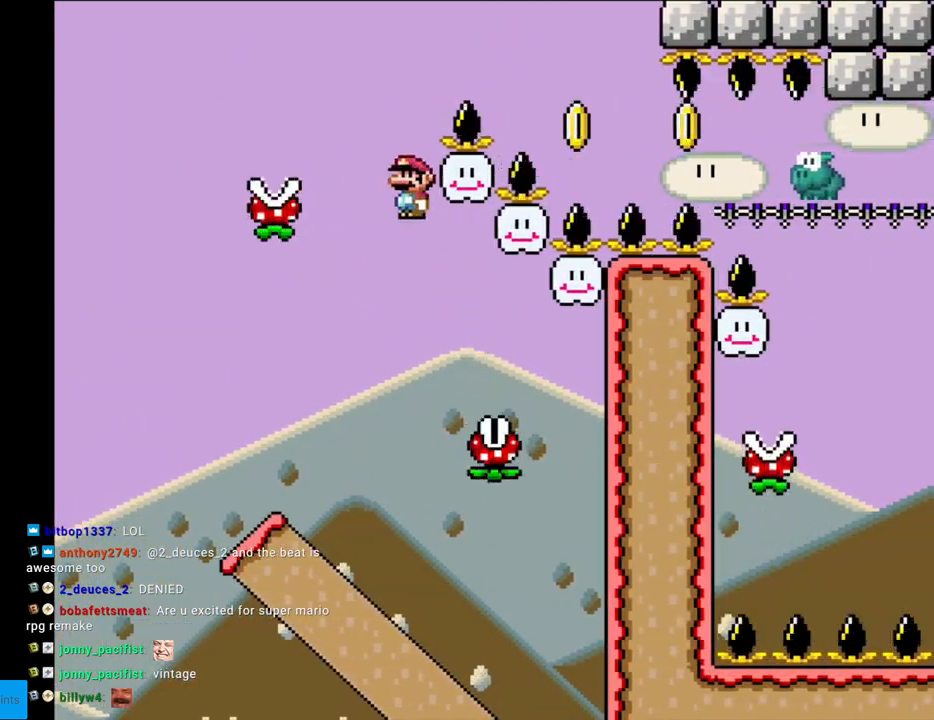
{"buttons": ["A", "X", "DPAD_RIGHT"], "events": [[233, "DPAD_LEFT", "up"], [250, "DPAD_RIGHT", "down"]]}
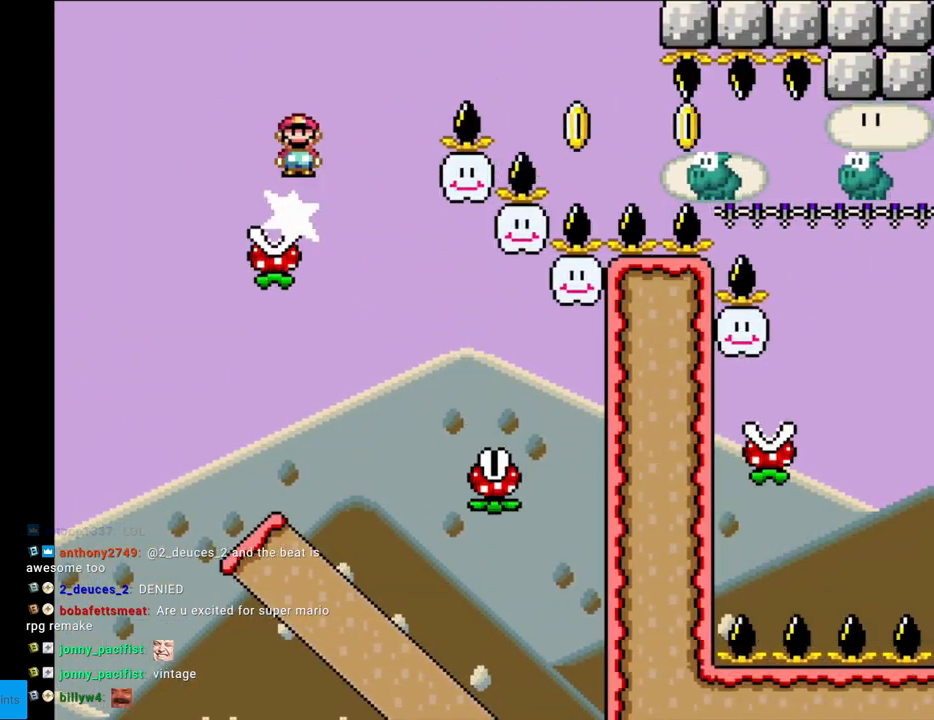
{"buttons": ["X", "DPAD_RIGHT"], "events": [[367, "A", "up"]]}
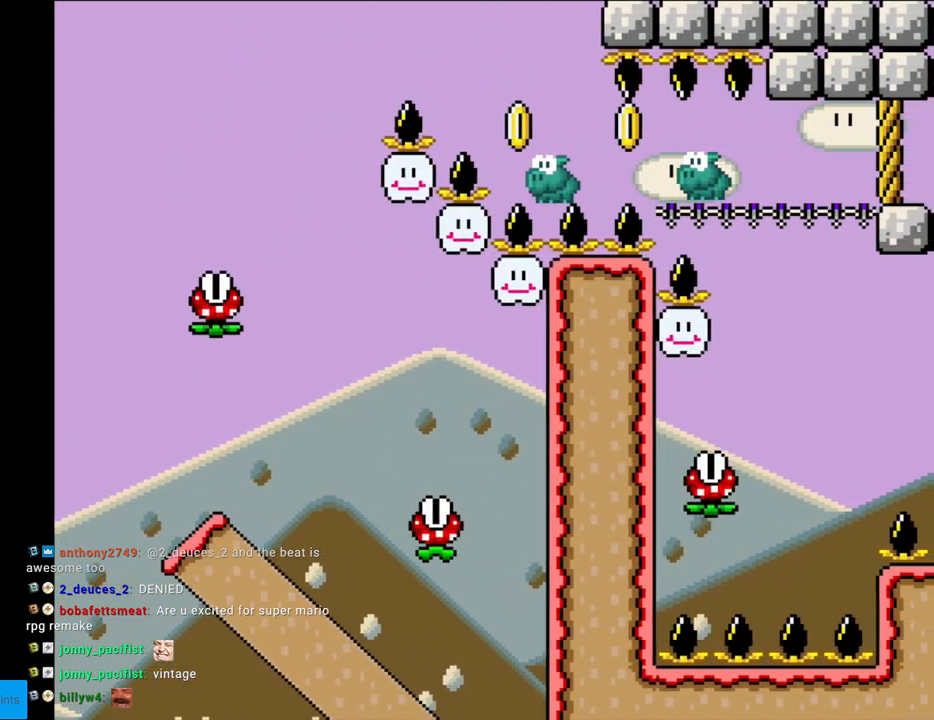
{"buttons": ["A", "X", "DPAD_RIGHT"], "events": [[133, "A", "down"]]}
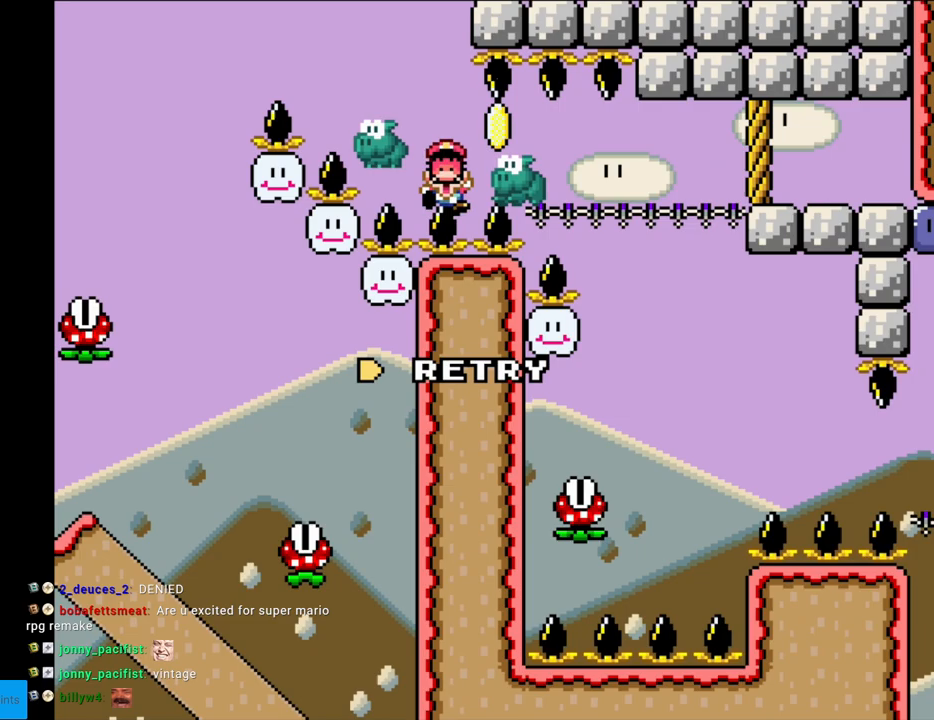
{"buttons": [], "events": [[150, "A", "up"], [217, "DPAD_RIGHT", "up"], [217, "X", "up"], [350, "A", "down"], [467, "A", "up"]]}
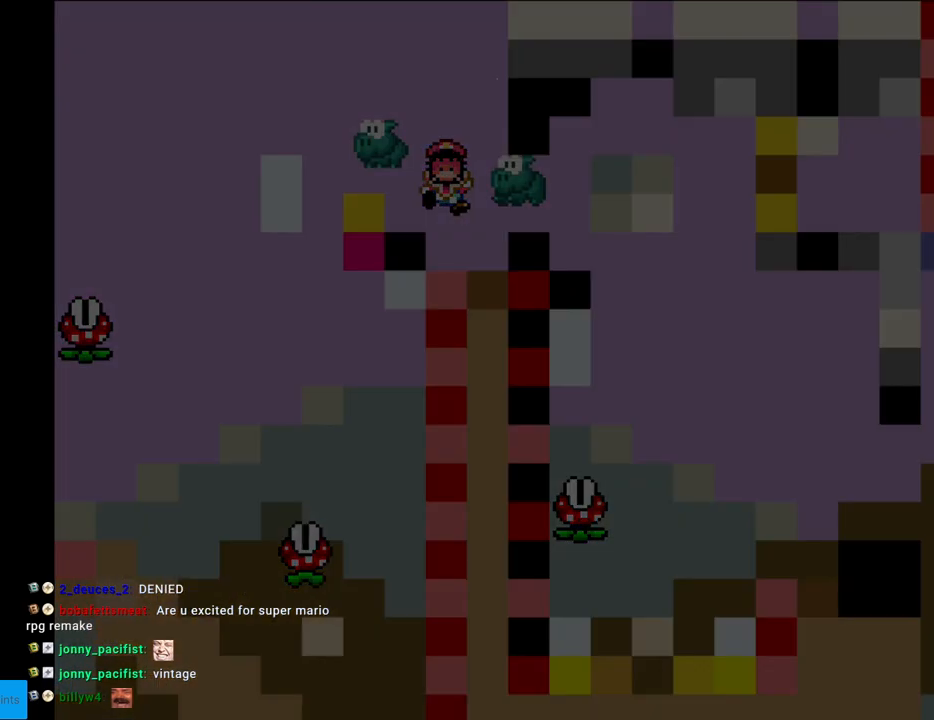
{"buttons": [], "events": [[50, "A", "down"], [333, "A", "up"]]}
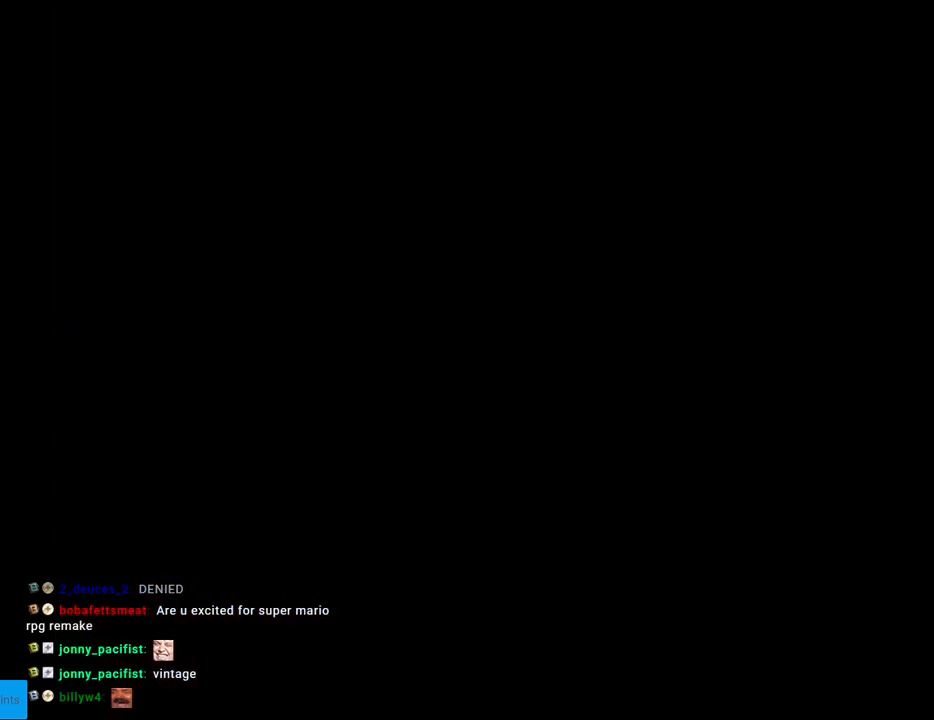
{"buttons": ["B", "Y", "DPAD_RIGHT"], "events": [[133, "B", "down"], [133, "Y", "down"], [350, "DPAD_RIGHT", "down"]]}
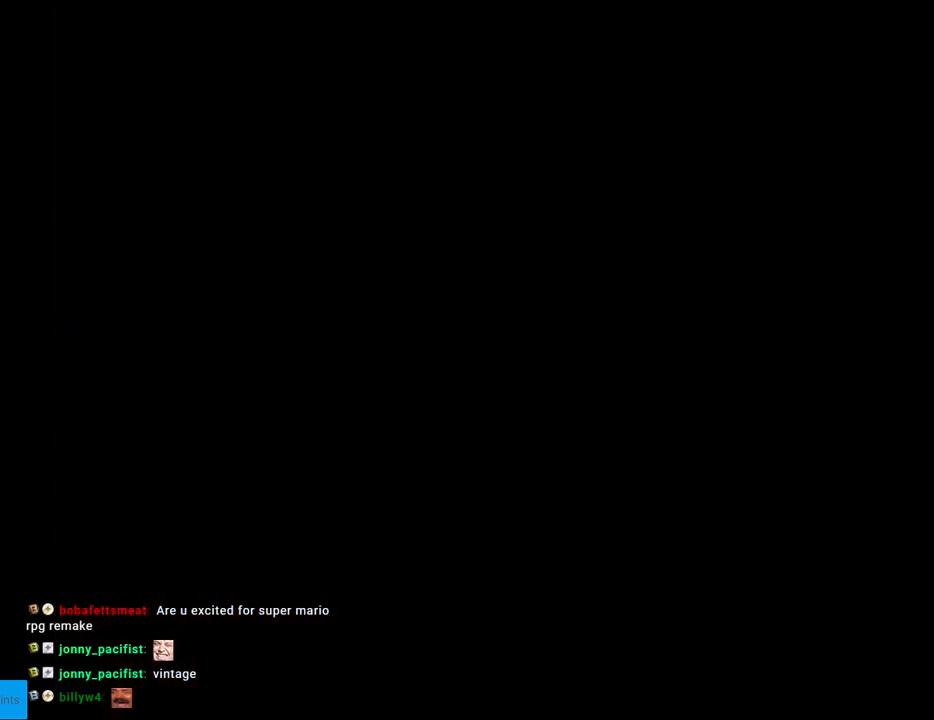
{"buttons": ["B", "Y", "DPAD_RIGHT"], "events": []}
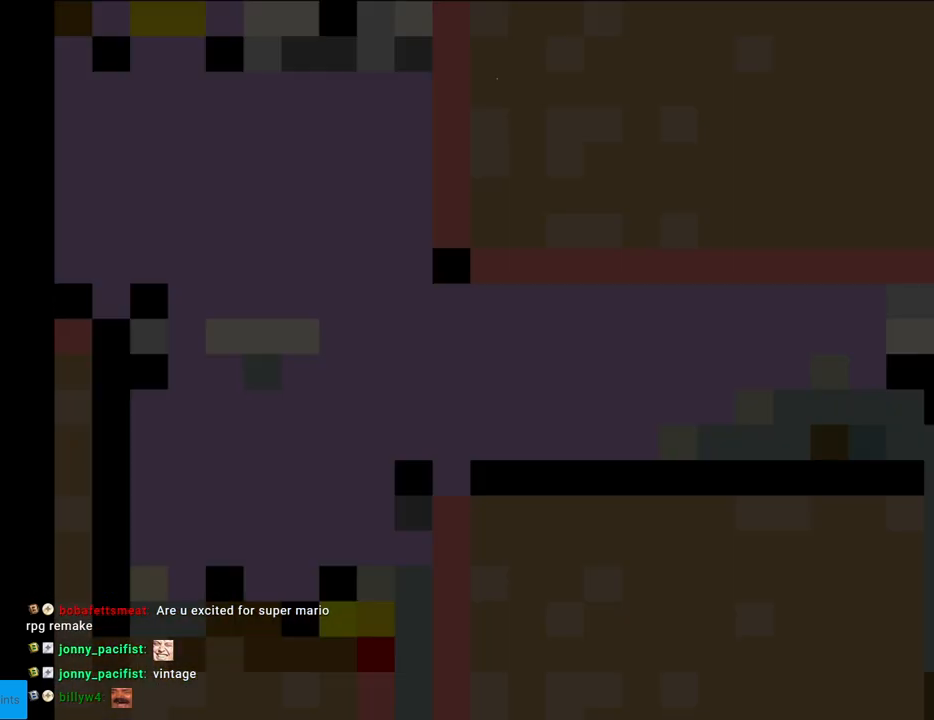
{"buttons": ["Y", "DPAD_RIGHT"], "events": [[367, "B", "up"]]}
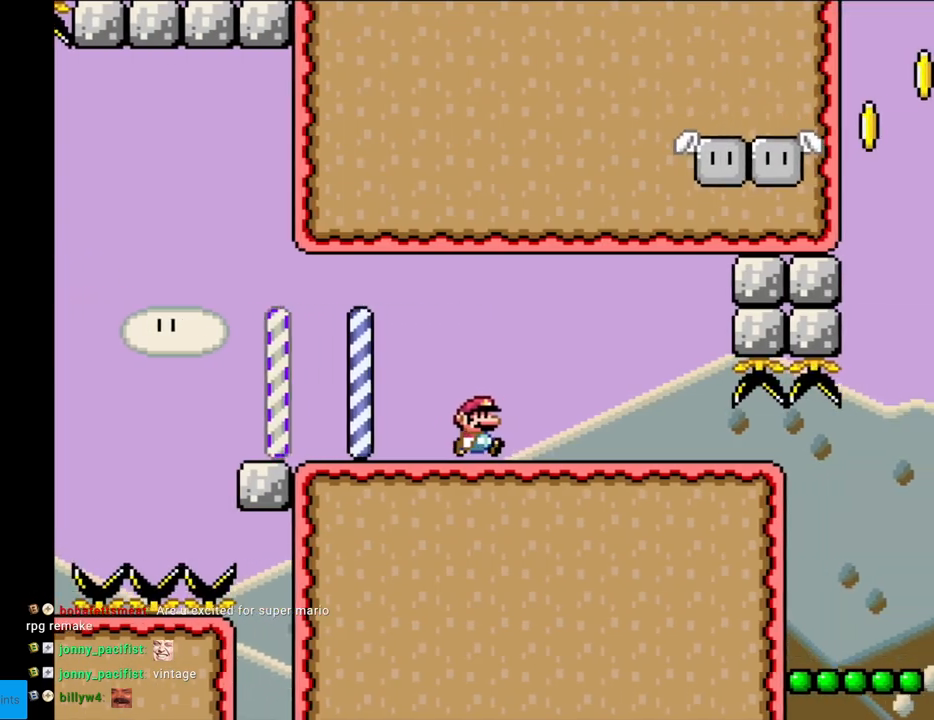
{"buttons": ["Y", "DPAD_RIGHT"], "events": []}
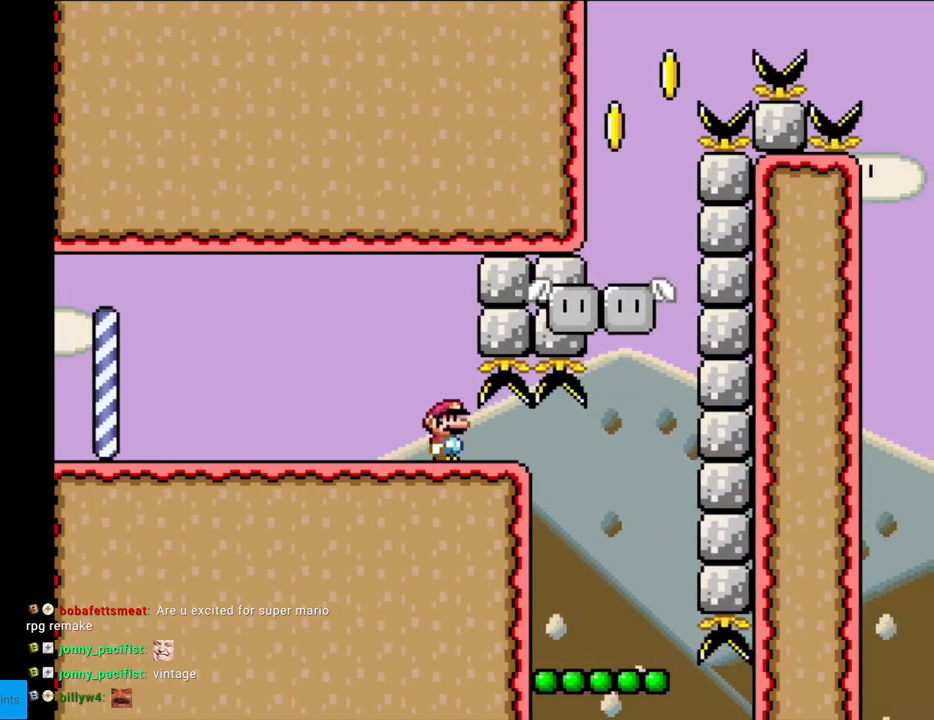
{"buttons": ["Y", "DPAD_LEFT"], "events": [[383, "DPAD_RIGHT", "up"], [400, "DPAD_LEFT", "down"]]}
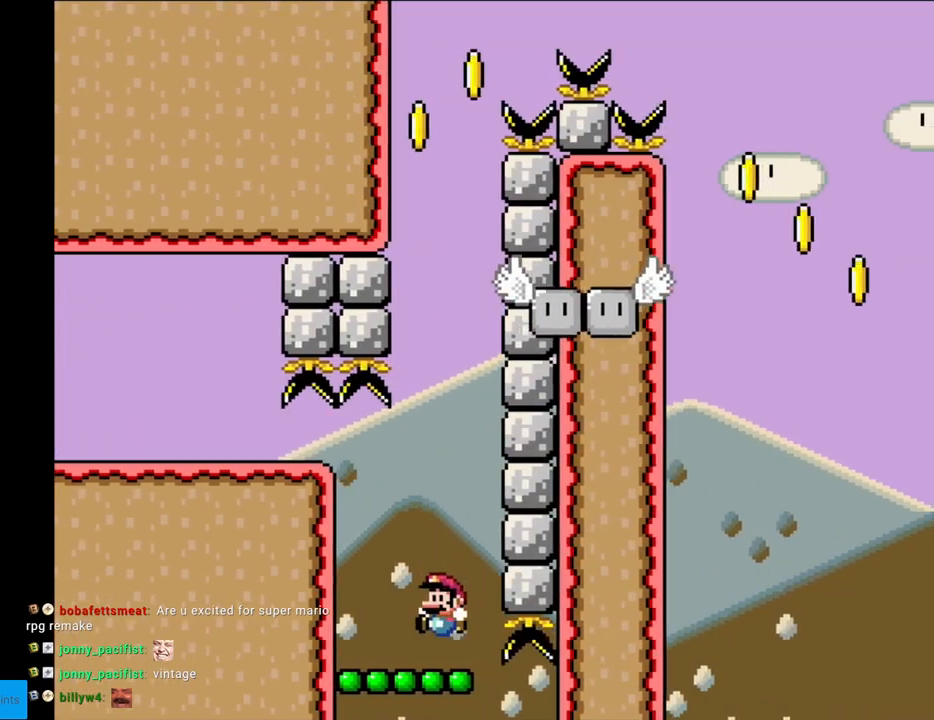
{"buttons": ["Y"], "events": [[17, "DPAD_LEFT", "up"]]}
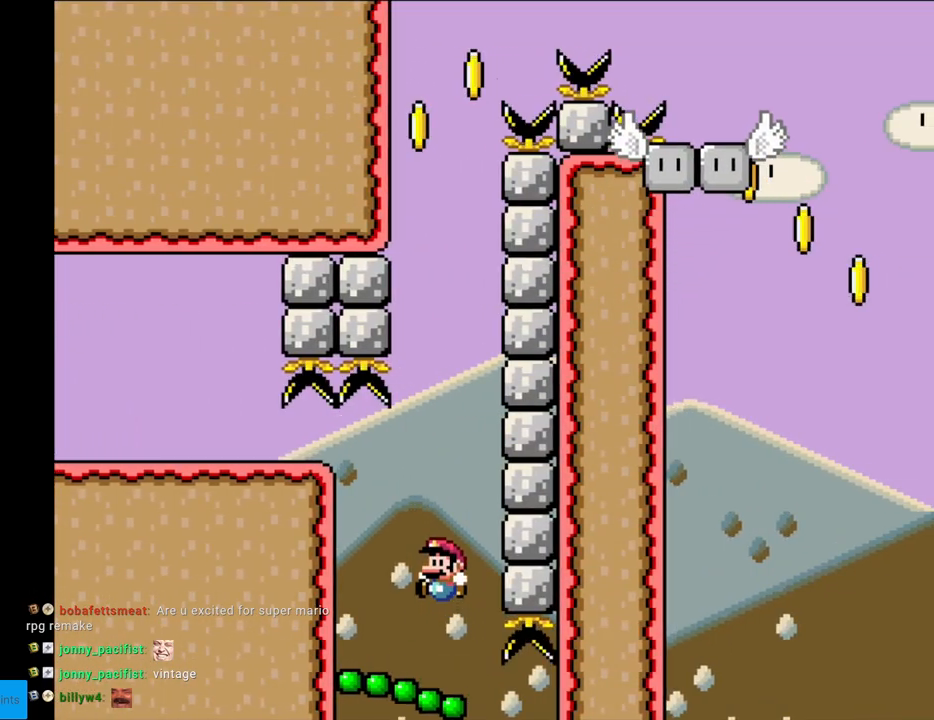
{"buttons": ["Y"], "events": []}
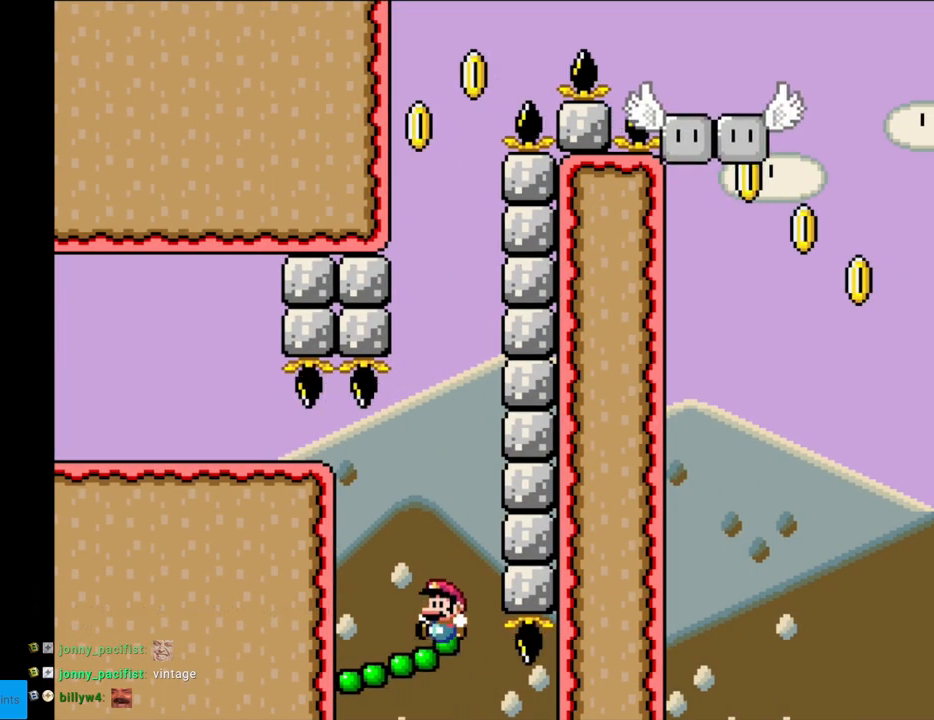
{"buttons": ["B", "Y"], "events": [[400, "B", "down"], [400, "Y", "up"], [433, "Y", "down"]]}
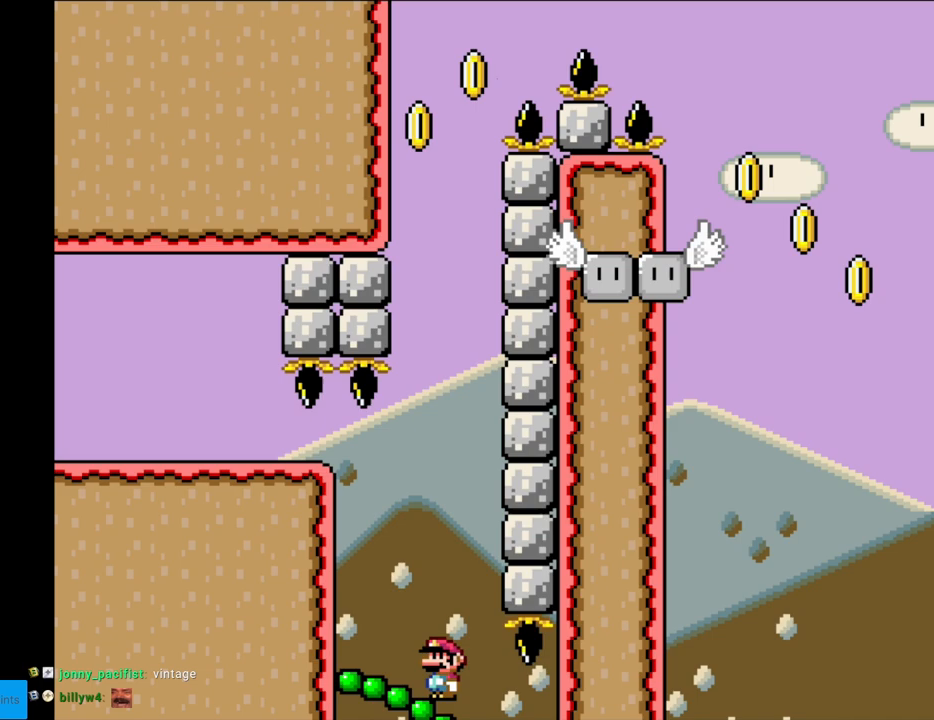
{"buttons": ["Y"], "events": [[200, "DPAD_LEFT", "down"], [367, "DPAD_LEFT", "up"], [500, "B", "up"]]}
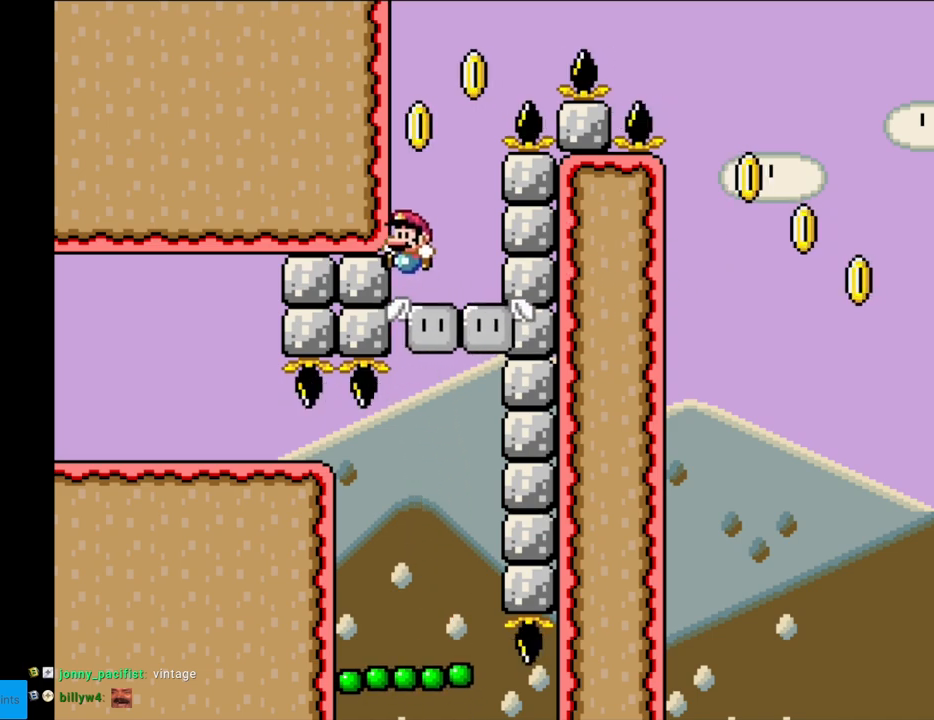
{"buttons": ["B", "Y", "DPAD_RIGHT"], "events": [[183, "DPAD_RIGHT", "down"], [367, "B", "down"]]}
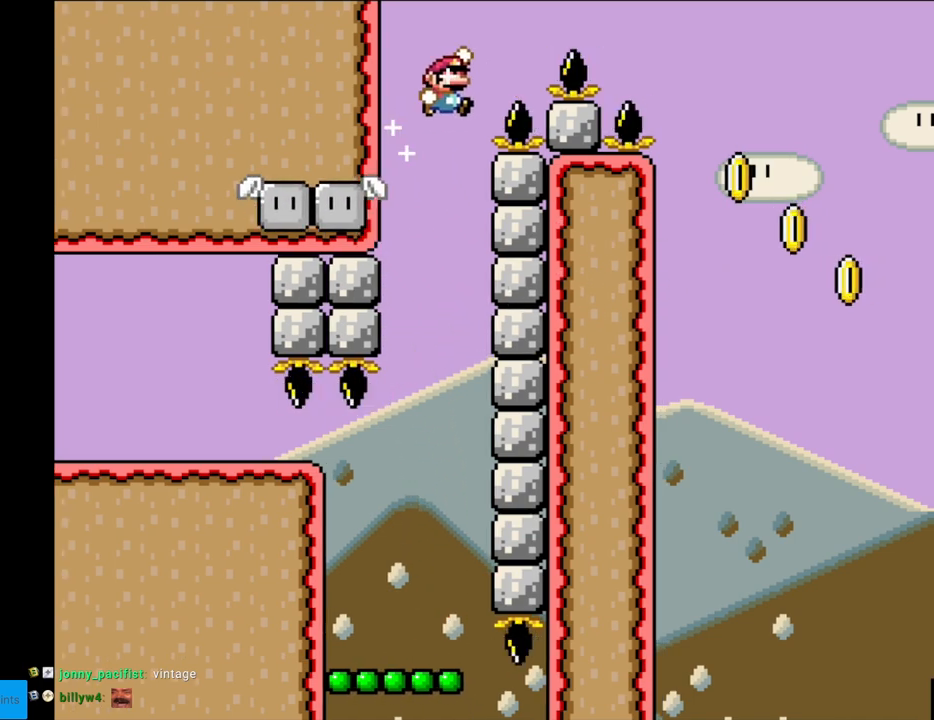
{"buttons": ["B", "Y", "DPAD_RIGHT"], "events": []}
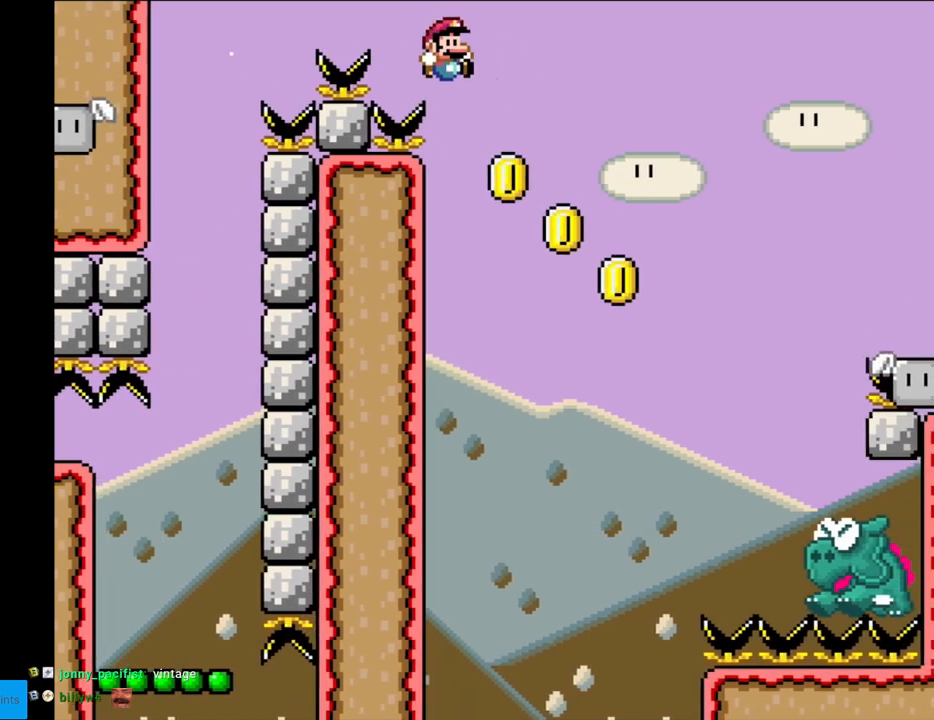
{"buttons": ["B", "Y", "DPAD_RIGHT"], "events": []}
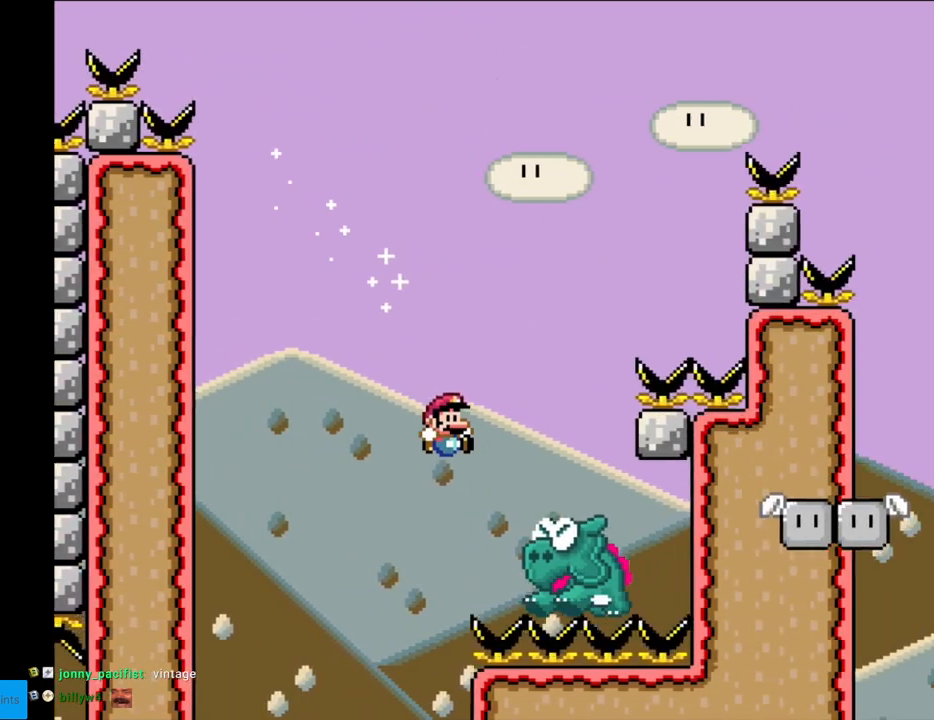
{"buttons": ["Y", "DPAD_LEFT"], "events": [[267, "DPAD_RIGHT", "up"], [283, "DPAD_LEFT", "down"], [433, "B", "up"]]}
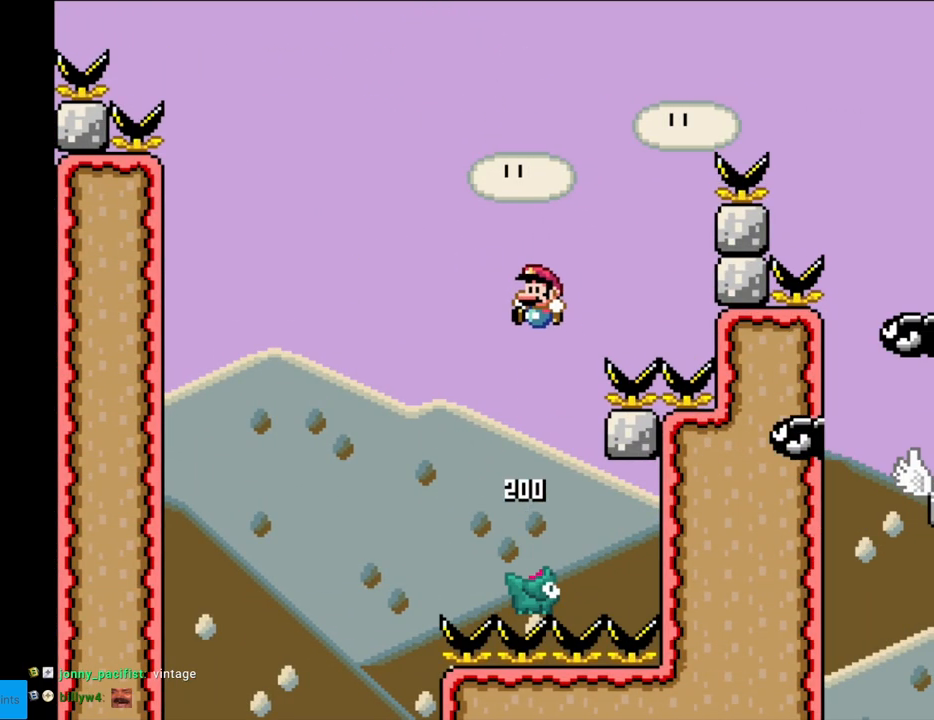
{"buttons": ["B", "Y", "DPAD_LEFT"], "events": [[83, "DPAD_LEFT", "up"], [167, "DPAD_RIGHT", "down"], [317, "B", "down"], [367, "DPAD_RIGHT", "up"], [383, "DPAD_LEFT", "down"]]}
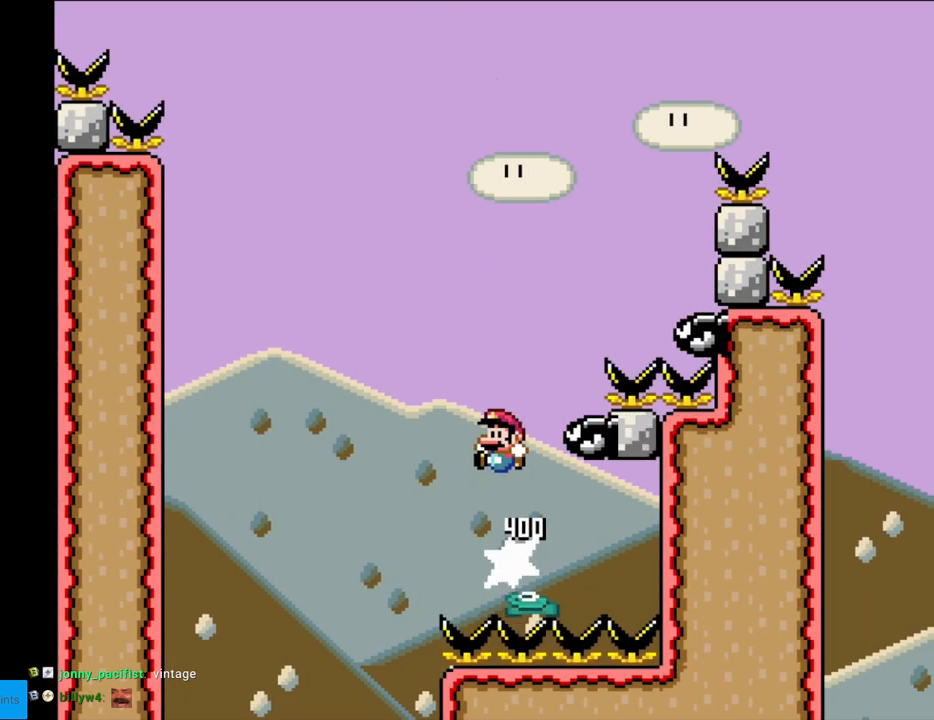
{"buttons": ["B", "Y", "DPAD_LEFT"], "events": [[100, "B", "up"], [183, "DPAD_LEFT", "up"], [183, "DPAD_RIGHT", "down"], [317, "DPAD_RIGHT", "up"], [333, "B", "down"], [333, "DPAD_LEFT", "down"]]}
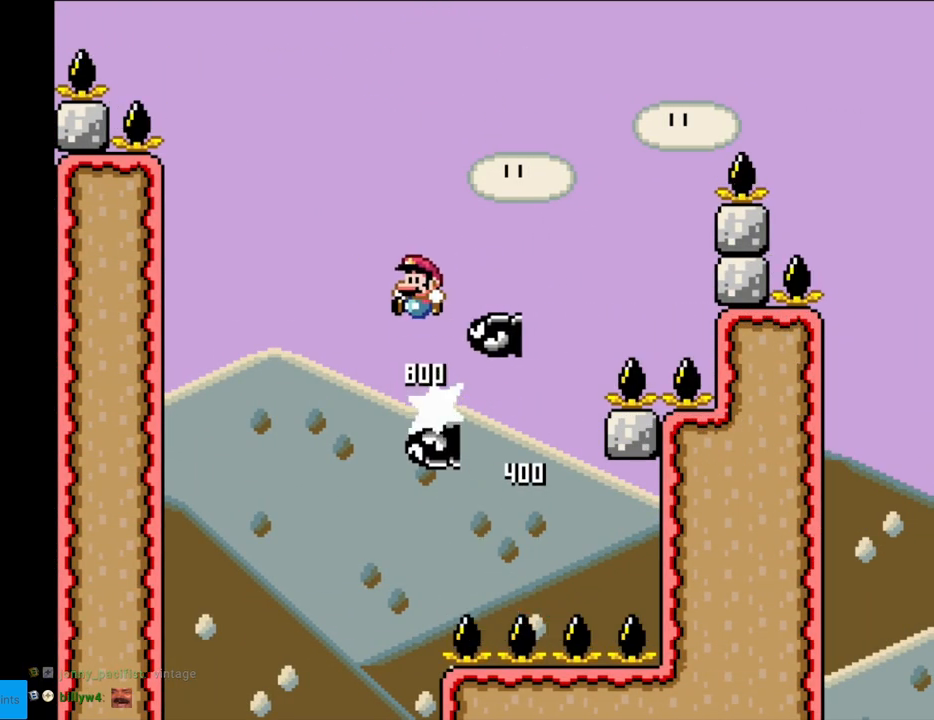
{"buttons": ["B", "Y", "DPAD_RIGHT"], "events": [[50, "B", "up"], [167, "DPAD_LEFT", "up"], [217, "DPAD_RIGHT", "down"], [300, "B", "down"], [367, "DPAD_RIGHT", "up"], [450, "DPAD_RIGHT", "down"]]}
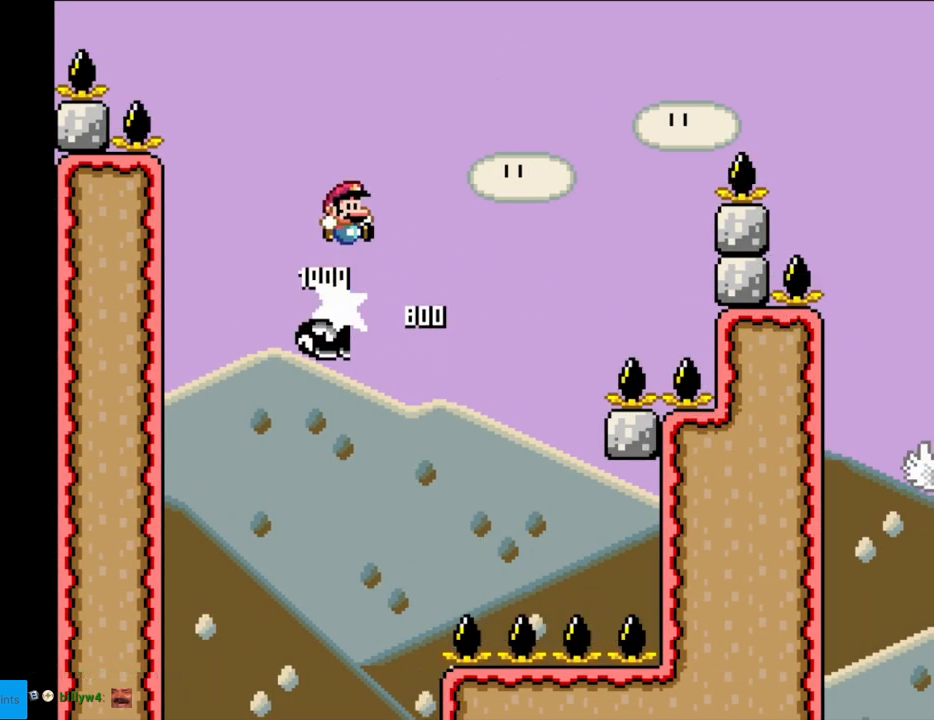
{"buttons": ["B", "Y", "DPAD_RIGHT"], "events": []}
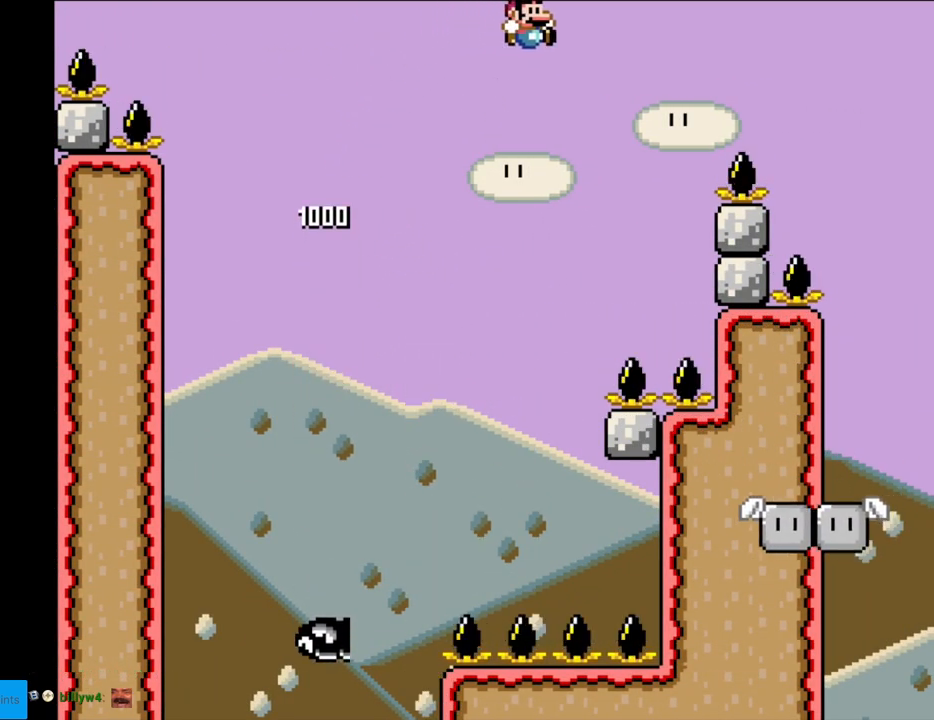
{"buttons": ["B", "Y"], "events": [[267, "DPAD_RIGHT", "up"], [317, "DPAD_LEFT", "down"], [467, "DPAD_LEFT", "up"]]}
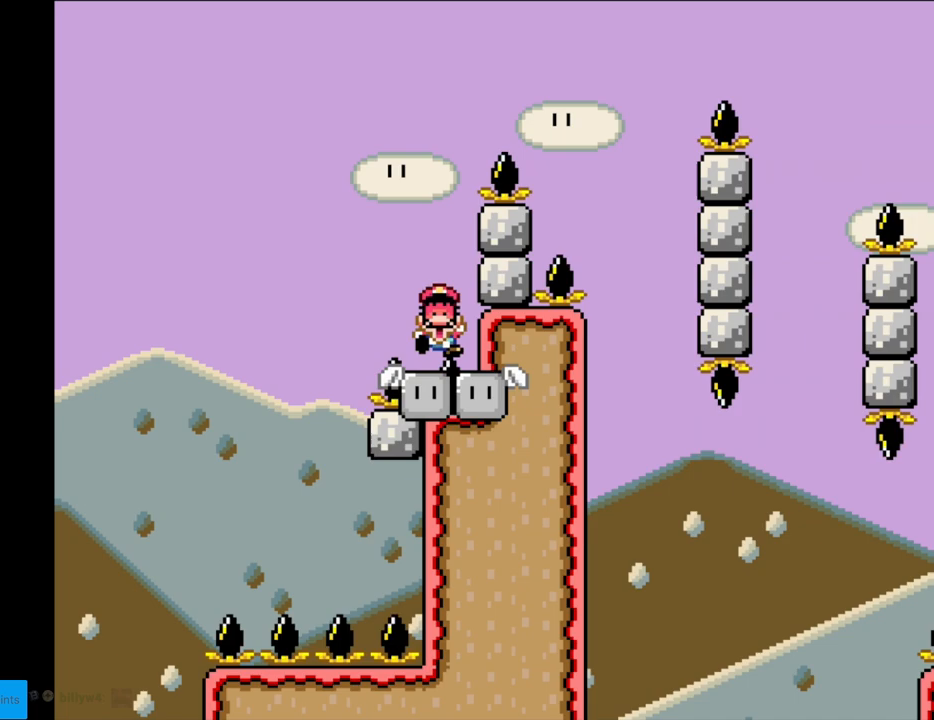
{"buttons": ["A"], "events": [[200, "B", "up"], [433, "Y", "up"], [500, "A", "down"]]}
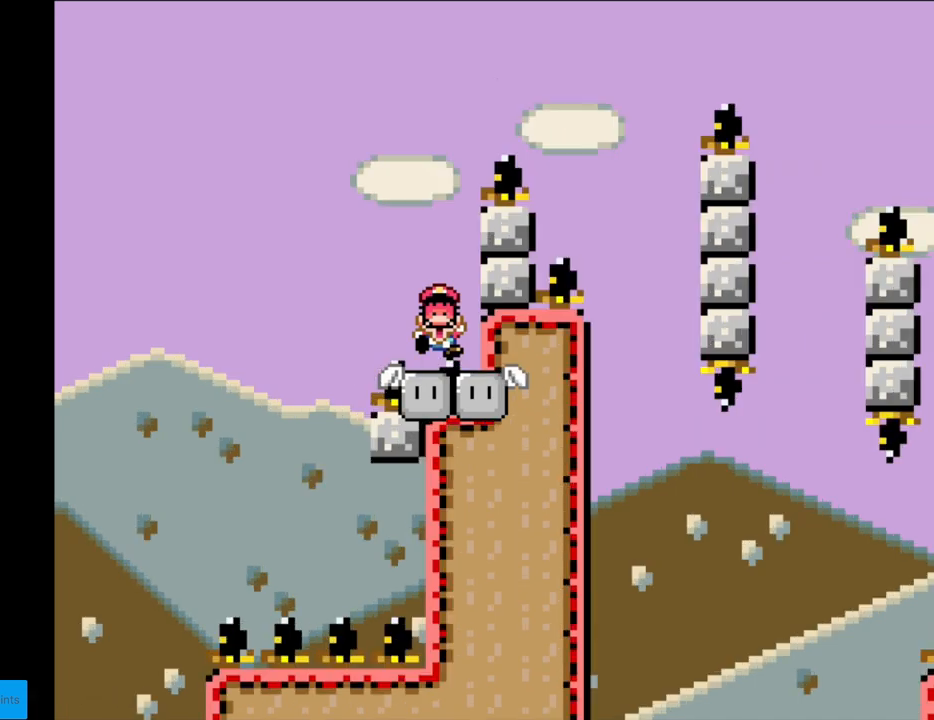
{"buttons": ["A"], "events": [[167, "A", "up"], [250, "A", "down"]]}
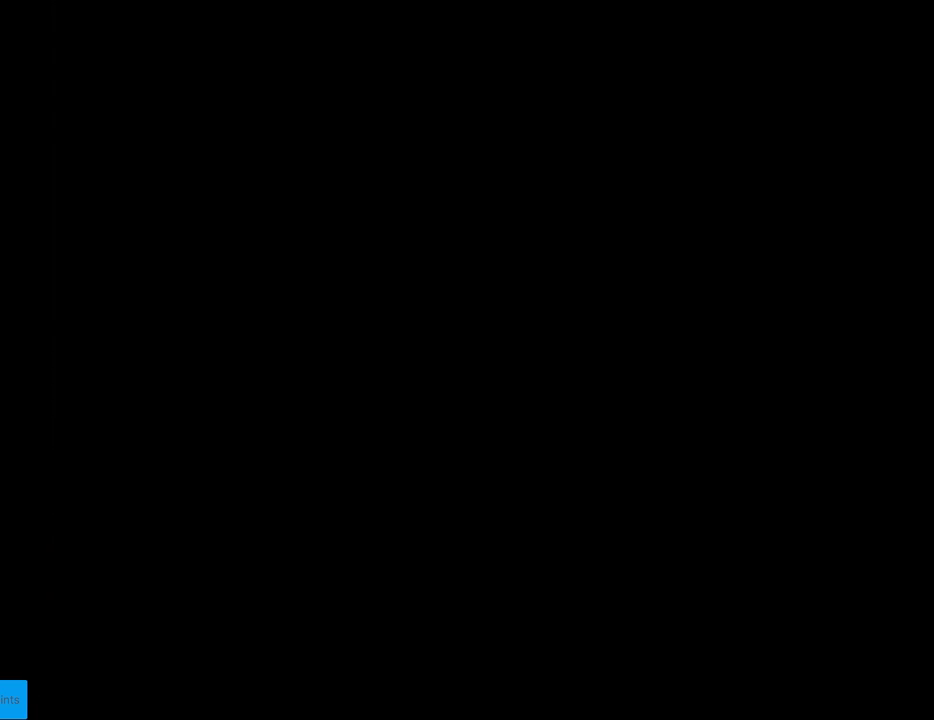
{"buttons": [], "events": [[33, "A", "up"], [200, "A", "down"], [250, "A", "up"], [350, "A", "down"], [450, "A", "up"]]}
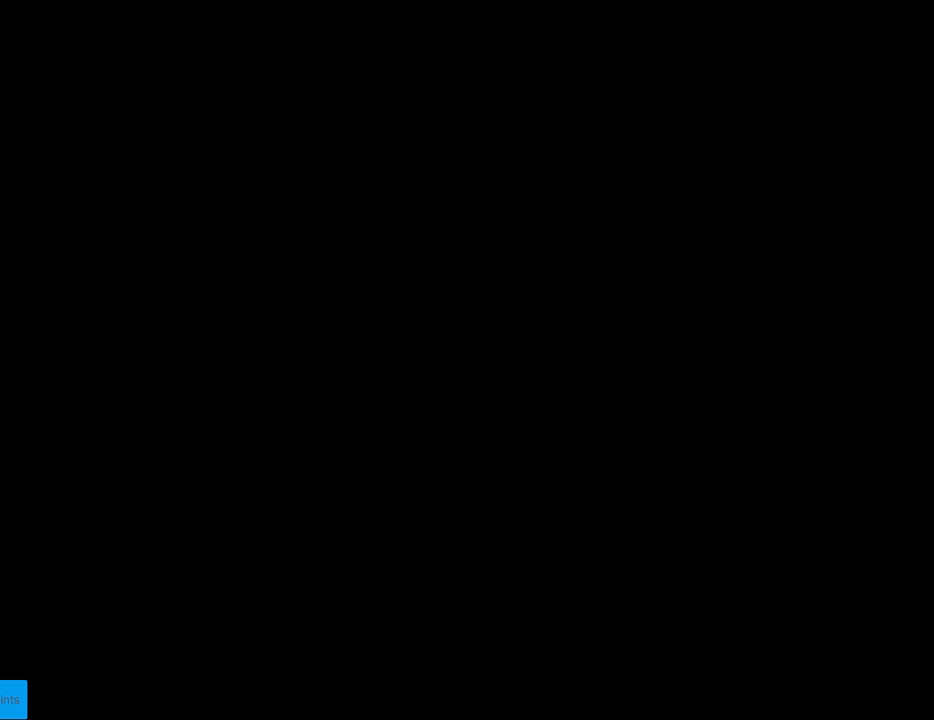
{"buttons": ["B", "Y", "DPAD_RIGHT"], "events": [[250, "B", "down"], [250, "Y", "down"], [350, "DPAD_RIGHT", "down"]]}
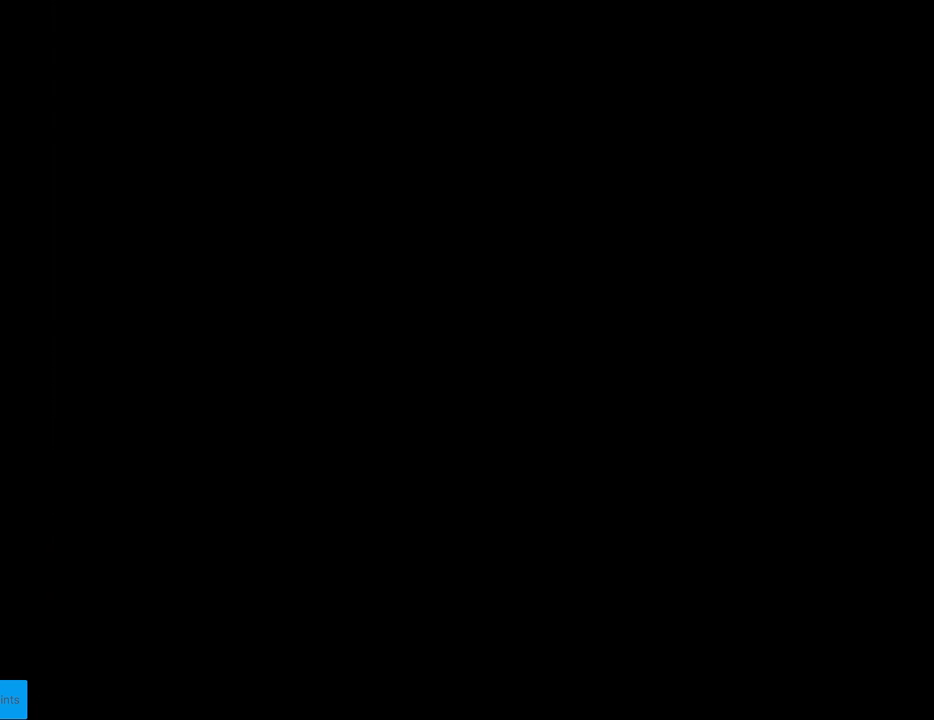
{"buttons": ["B", "Y", "DPAD_RIGHT"], "events": []}
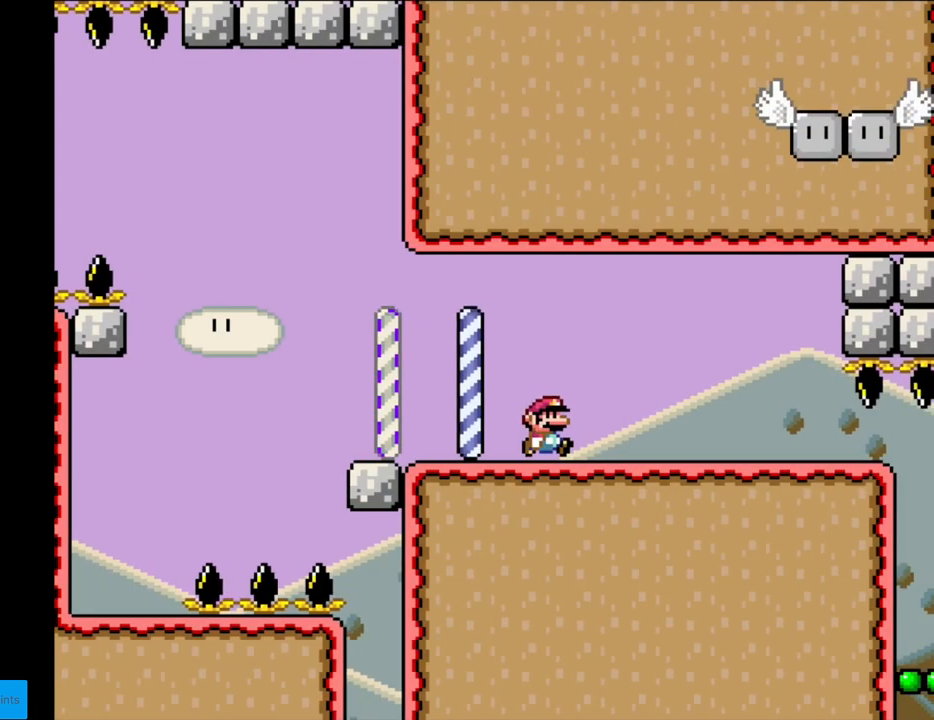
{"buttons": ["B", "Y", "DPAD_RIGHT"], "events": []}